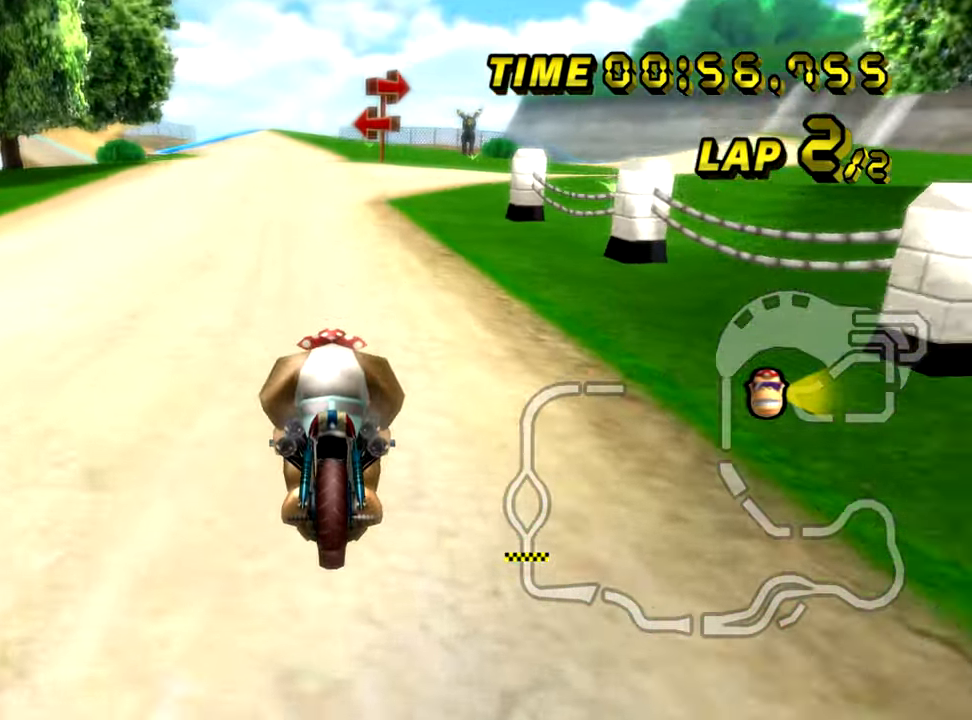
Gameplay with a controller (Nintendo layout); each line is a JSON object with the inputs held at the frame after it. "events" lists button and stick changes between this image and that frame as [ms after this image, input, new state], when the widget could be followed in between. Not read: B L3 R3 X Y Z.
{"buttons": ["A"], "left_stick": "center", "events": [[217, "left_stick", "center"]]}
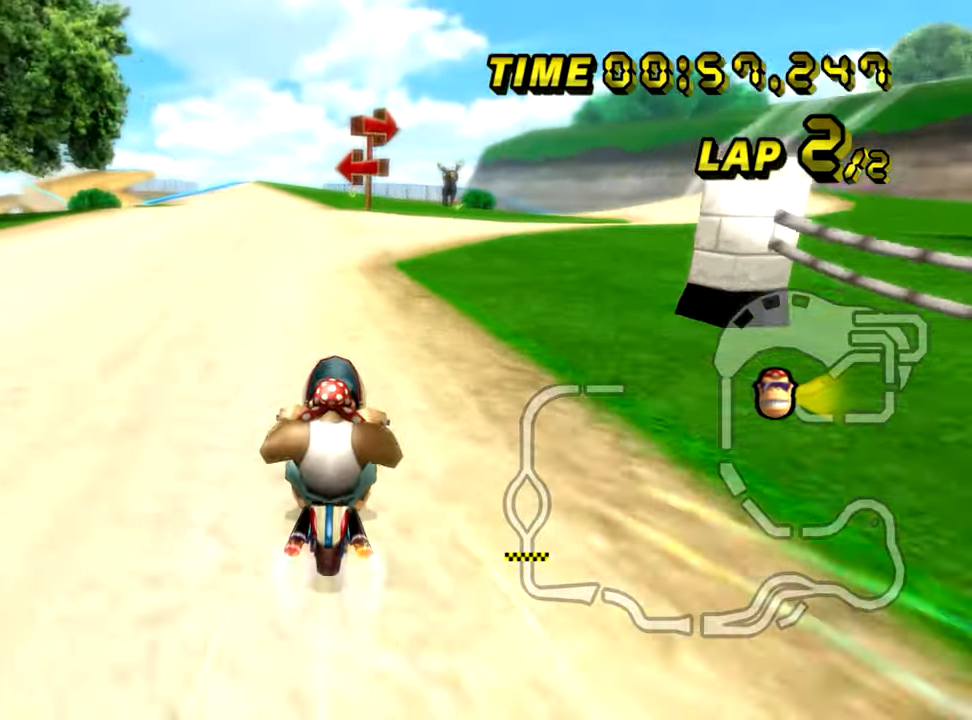
{"buttons": ["A", "R1"], "left_stick": "right", "events": [[83, "R1", "down"], [100, "left_stick", "right"]]}
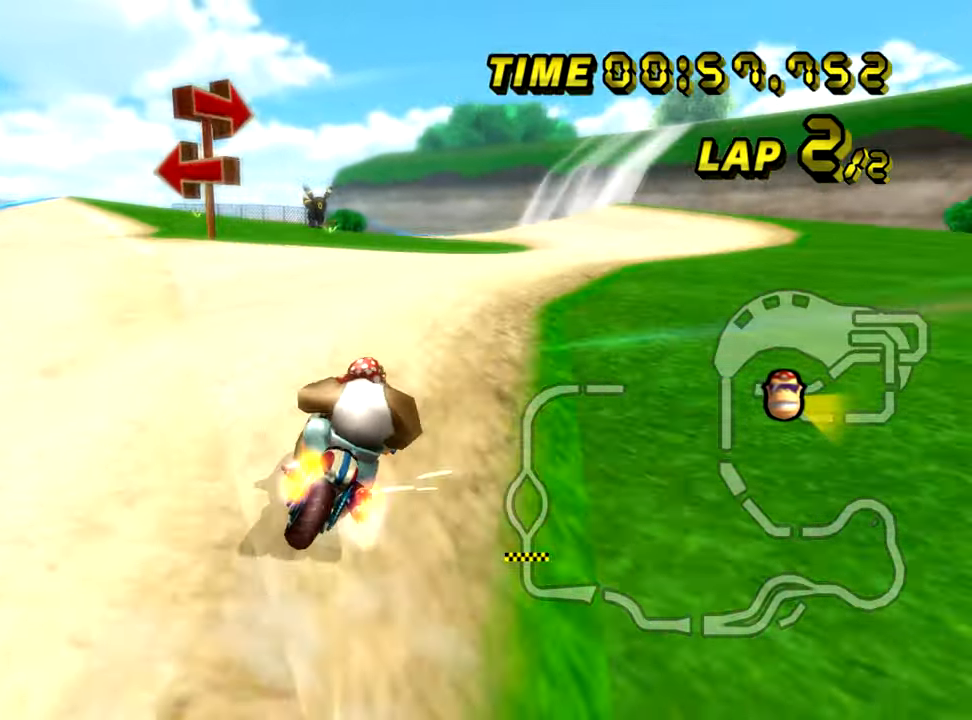
{"buttons": ["A"], "left_stick": "center", "events": [[67, "R1", "up"], [134, "left_stick", "center"], [251, "left_stick", "down"], [351, "left_stick", "right"], [484, "left_stick", "center"]]}
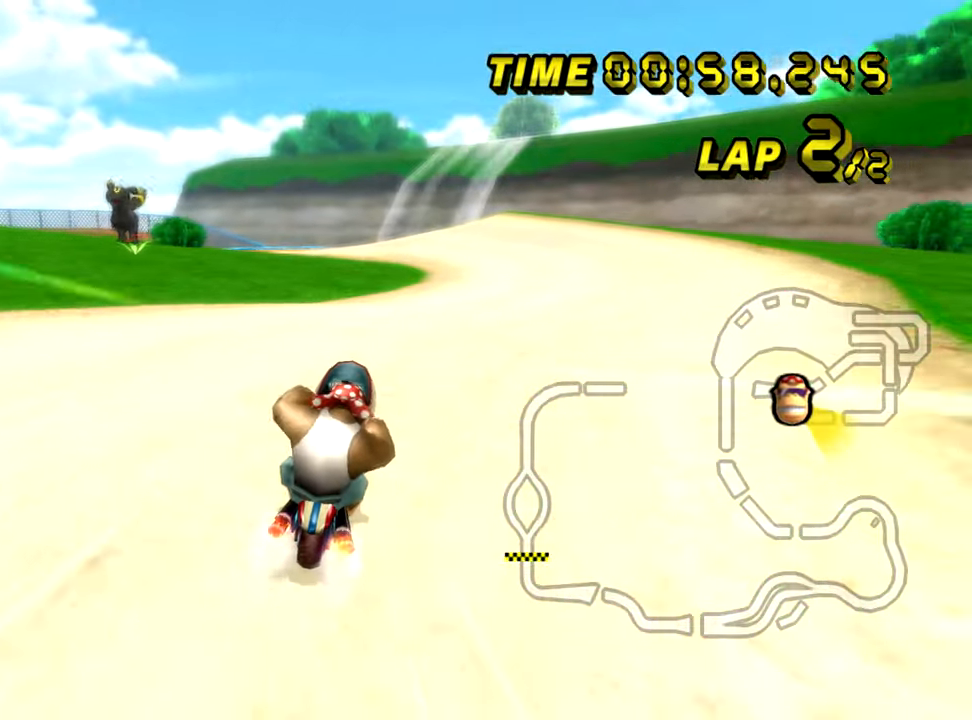
{"buttons": ["A"], "left_stick": "center", "events": []}
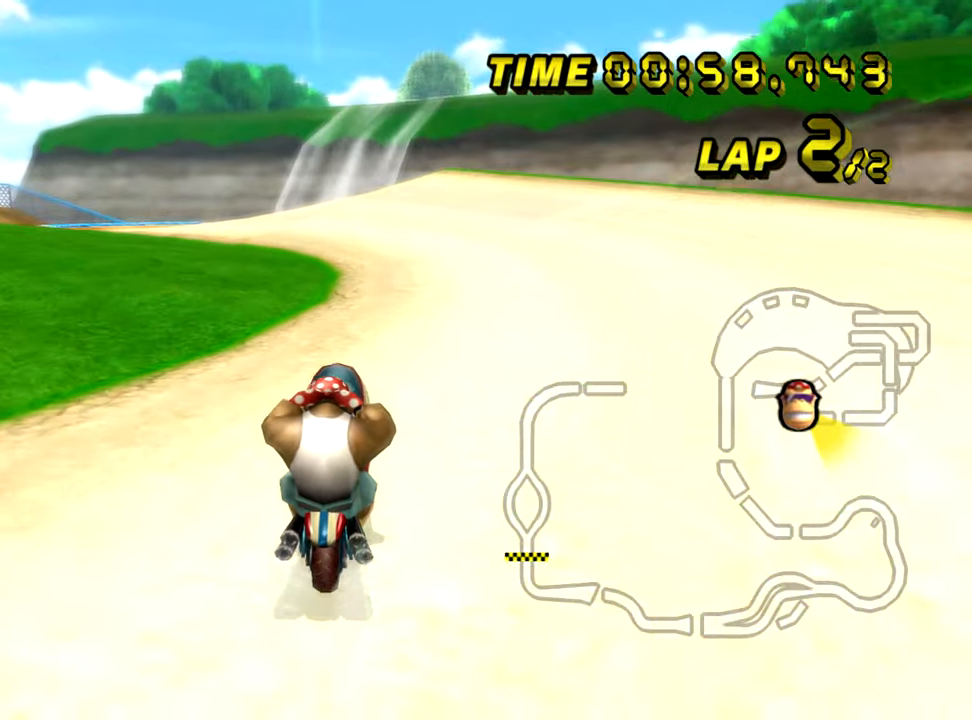
{"buttons": ["A", "R1"], "left_stick": "left", "events": [[167, "R1", "down"], [301, "left_stick", "left"]]}
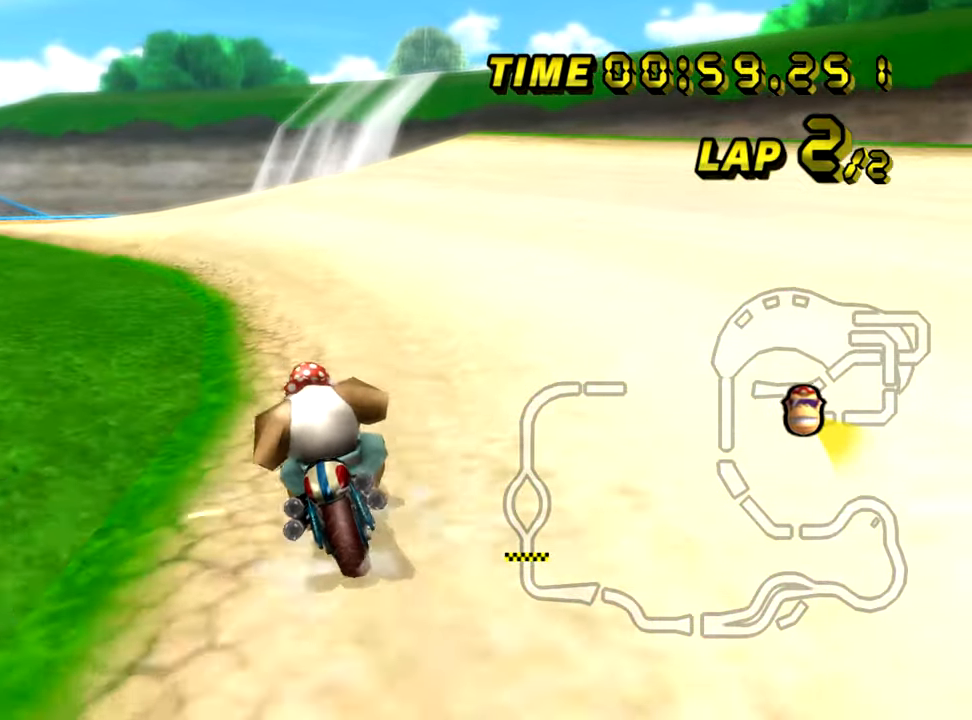
{"buttons": ["A"], "left_stick": "center", "events": [[233, "R1", "up"], [267, "left_stick", "center"]]}
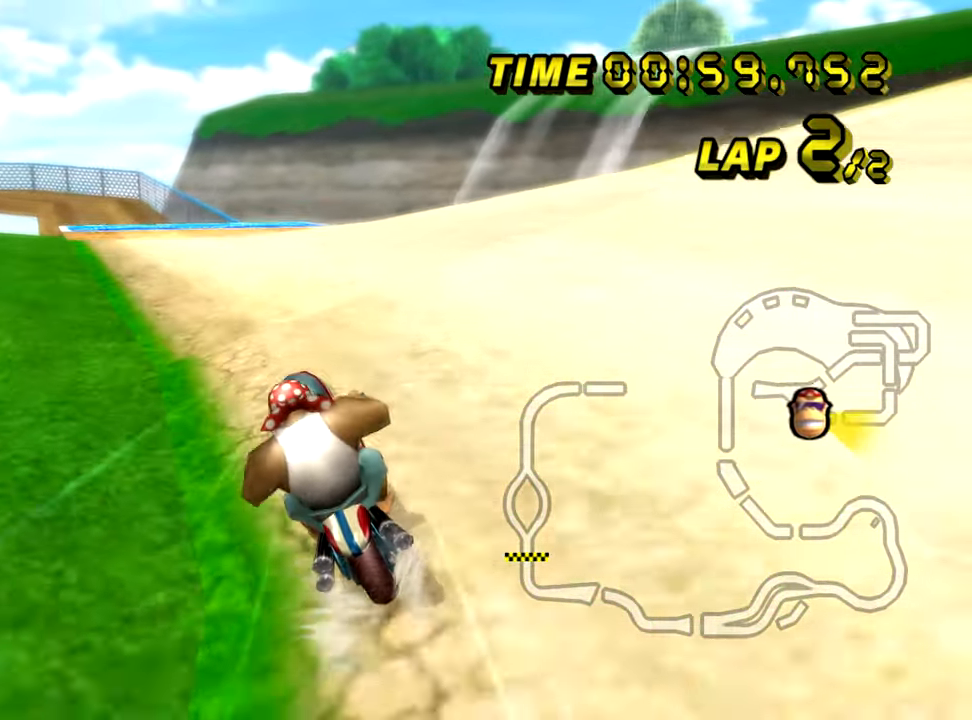
{"buttons": ["A"], "left_stick": "center", "events": []}
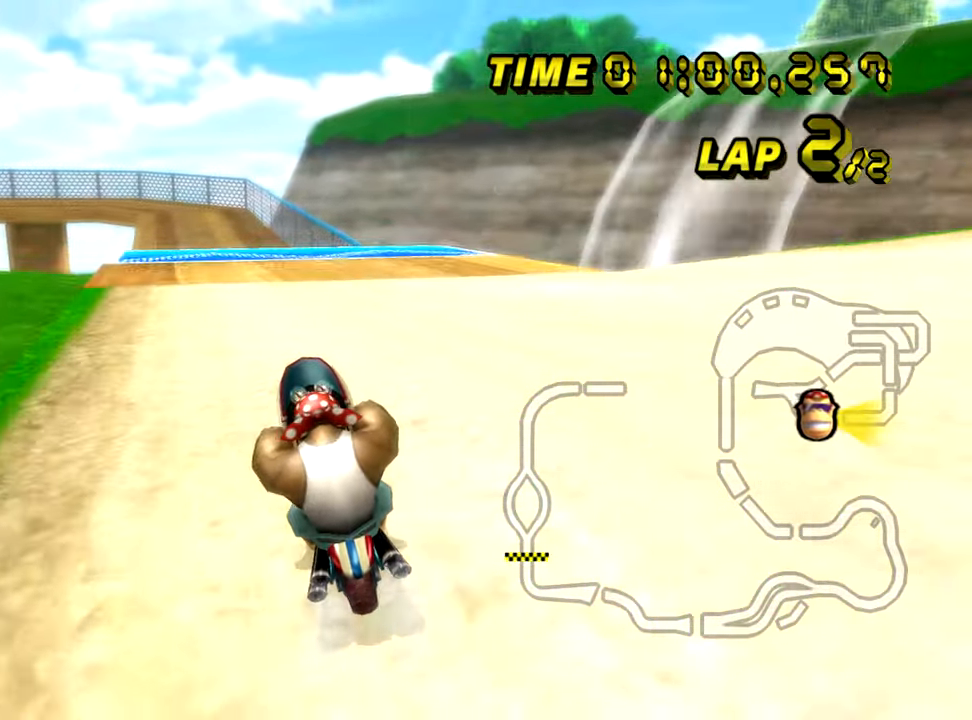
{"buttons": ["A"], "left_stick": "center", "events": []}
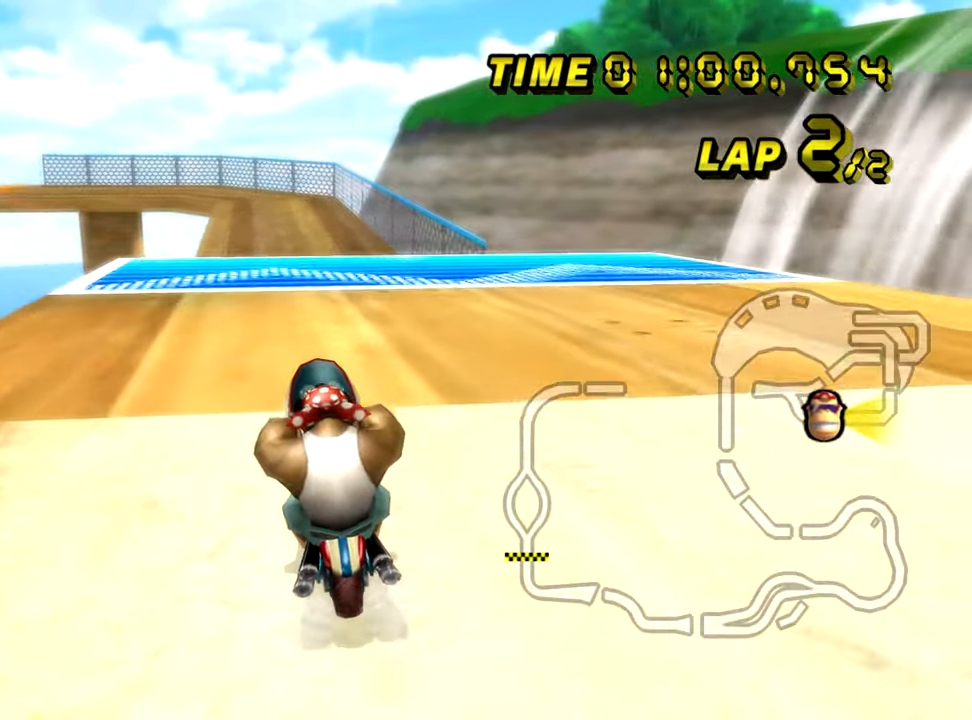
{"buttons": ["A"], "left_stick": "center", "events": []}
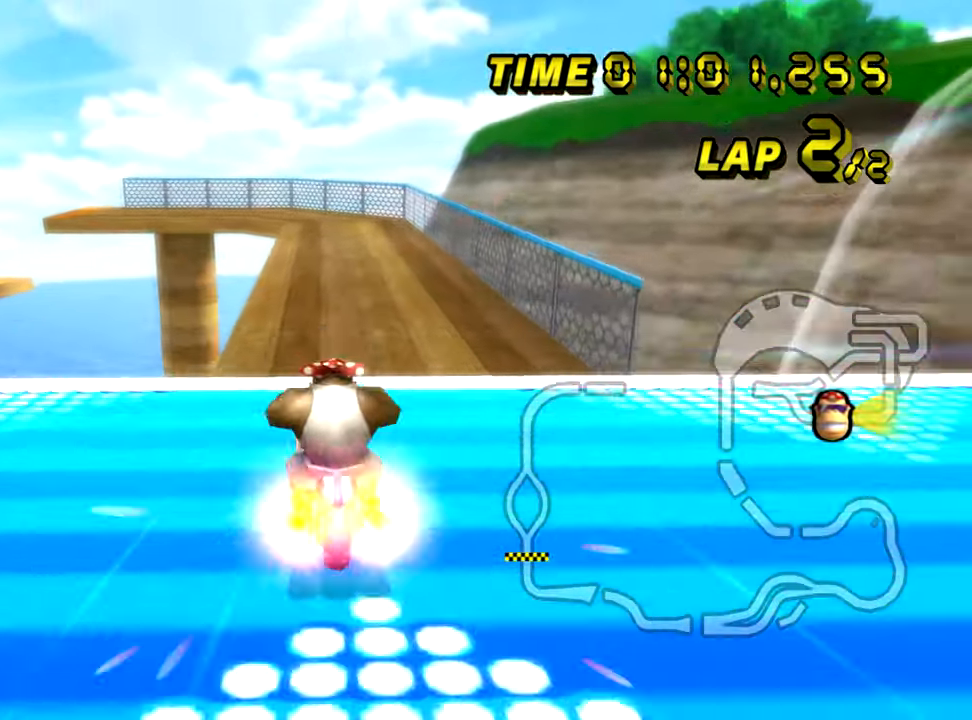
{"buttons": ["A"], "left_stick": "up-right", "events": [[367, "left_stick", "down-right"], [484, "left_stick", "up-right"]]}
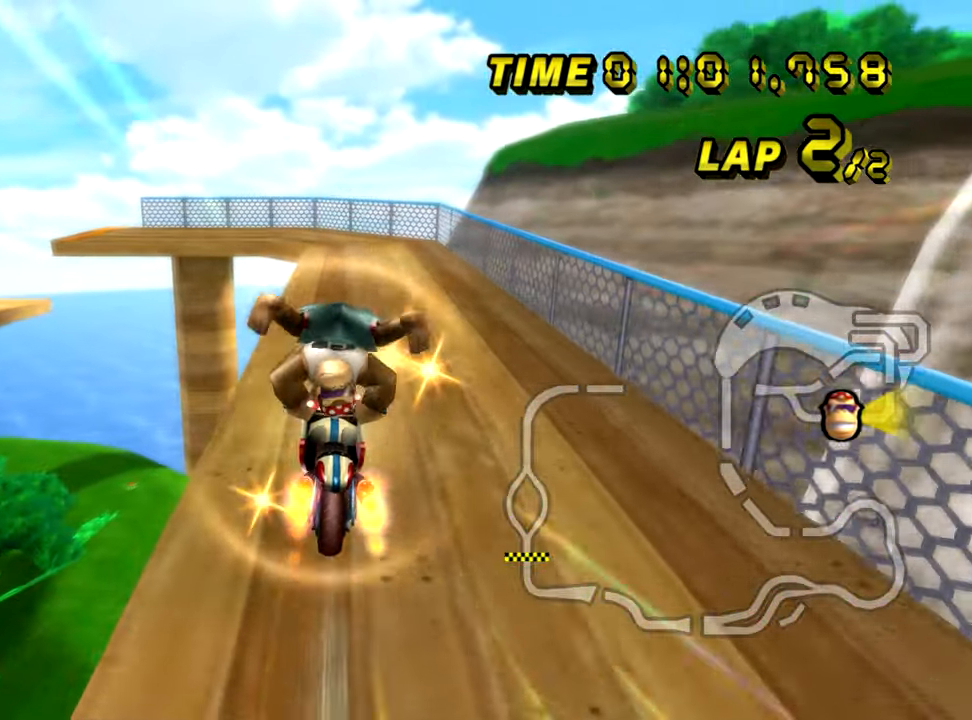
{"buttons": ["A"], "left_stick": "up", "events": [[167, "left_stick", "center"], [251, "left_stick", "up"]]}
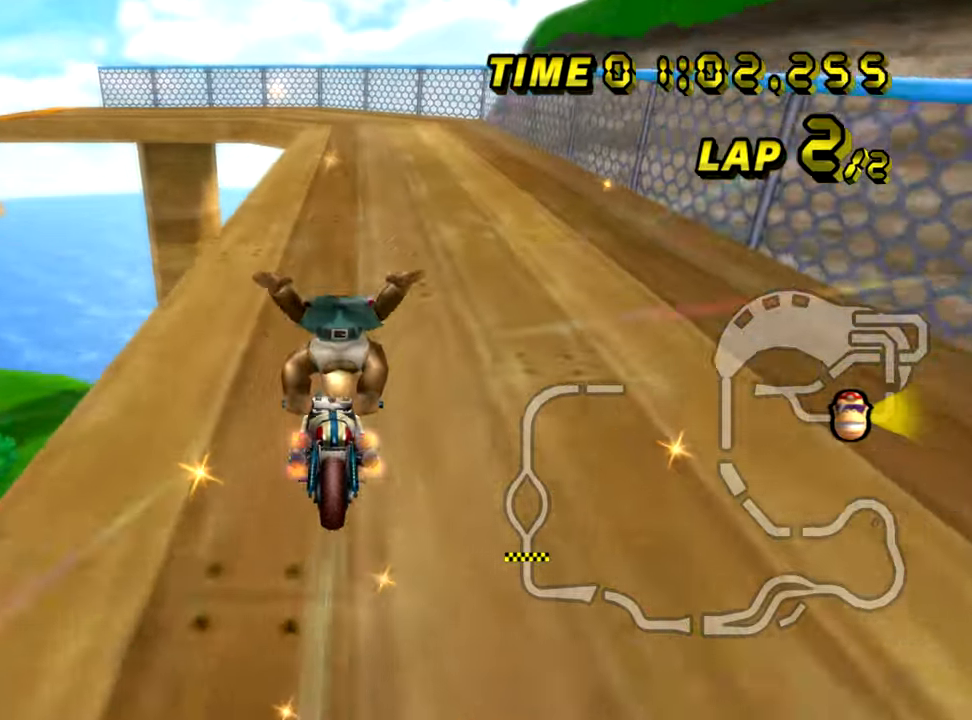
{"buttons": ["A"], "left_stick": "center", "events": [[67, "left_stick", "up-right"], [250, "left_stick", "center"]]}
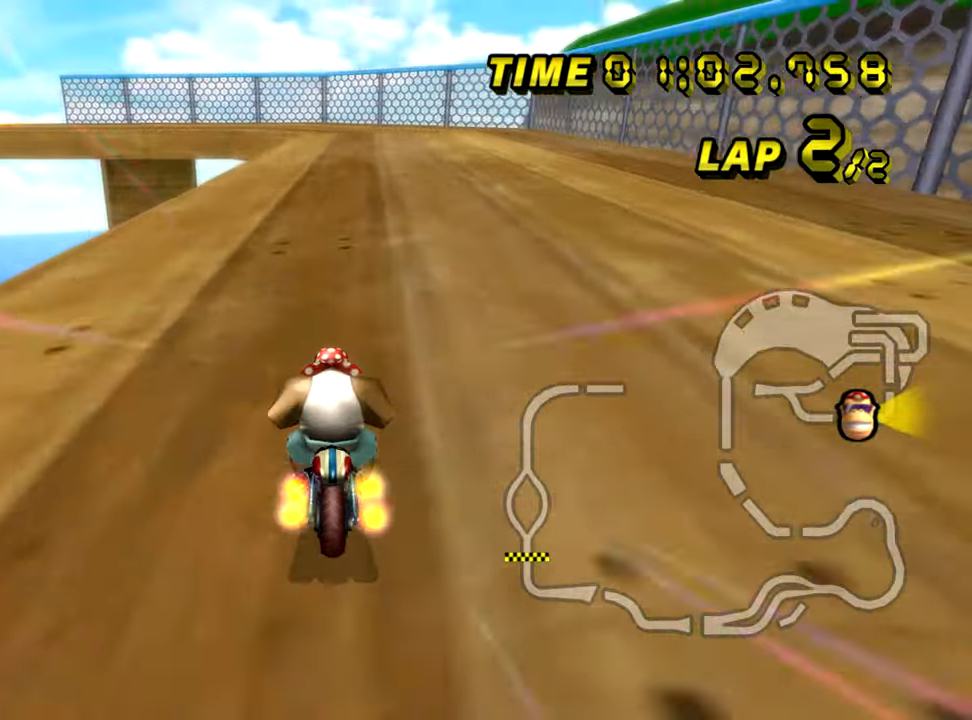
{"buttons": ["A"], "left_stick": "center", "events": []}
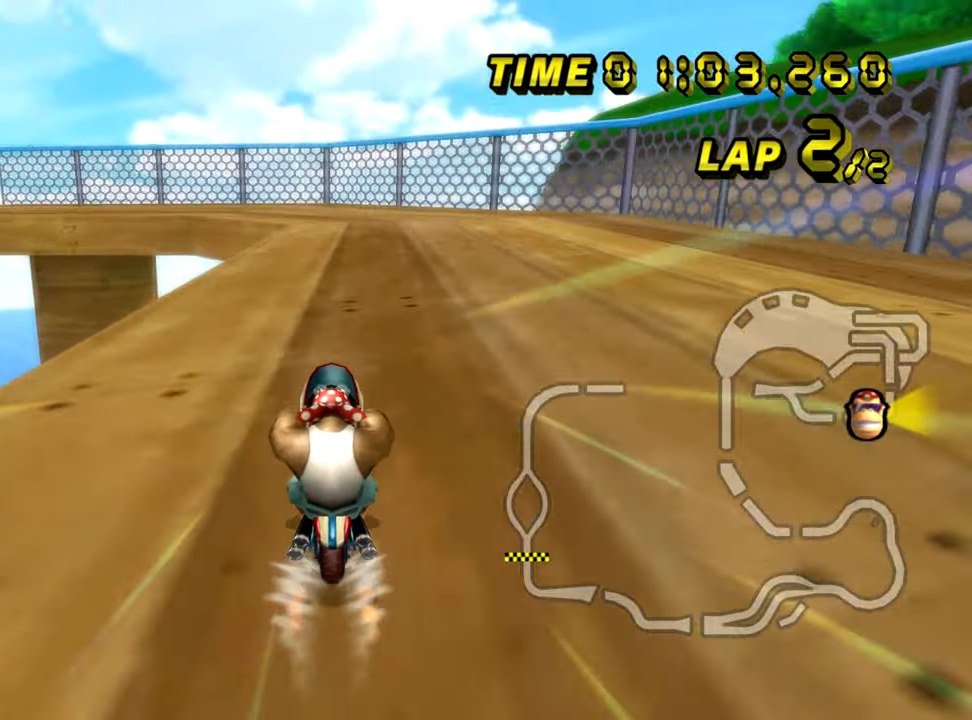
{"buttons": ["A", "R1"], "left_stick": "left", "events": [[300, "R1", "down"], [467, "left_stick", "left"]]}
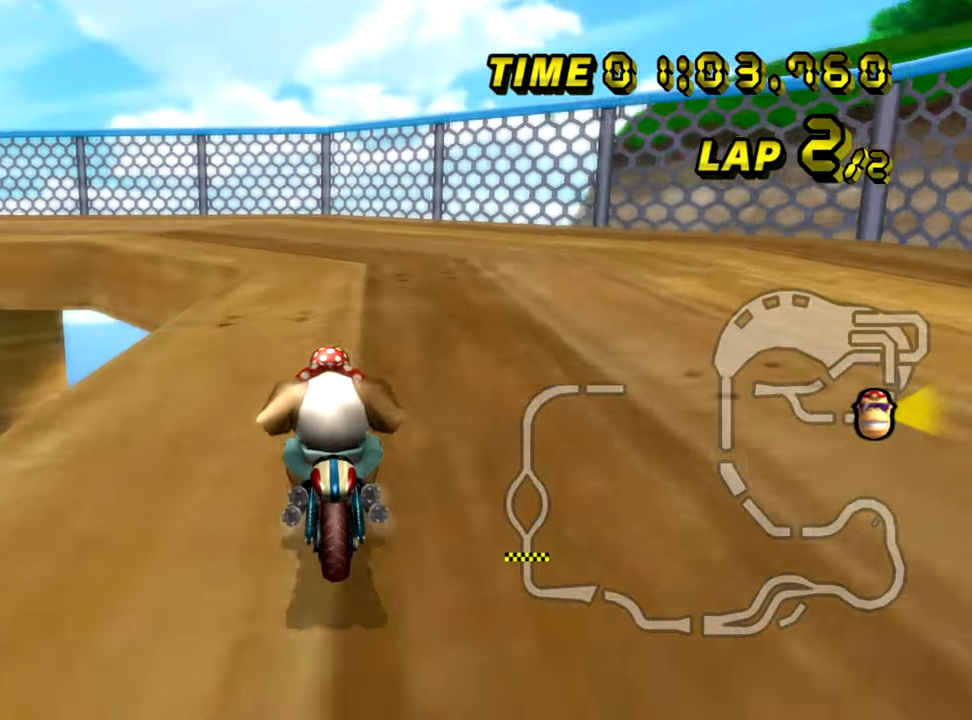
{"buttons": ["A", "R1"], "left_stick": "left", "events": []}
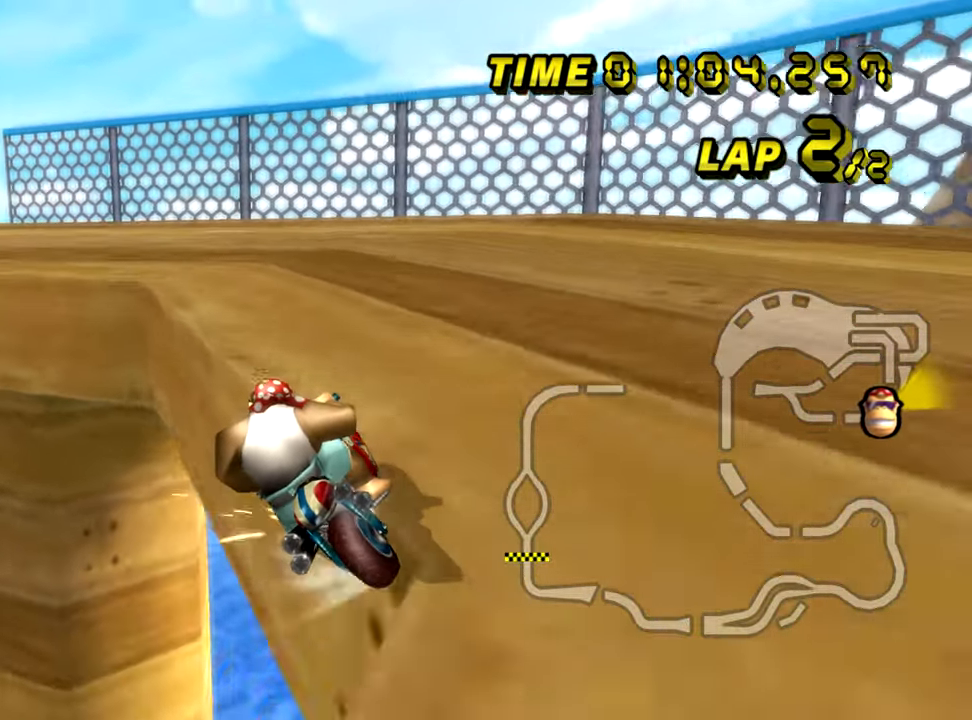
{"buttons": ["A", "R1"], "left_stick": "left", "events": []}
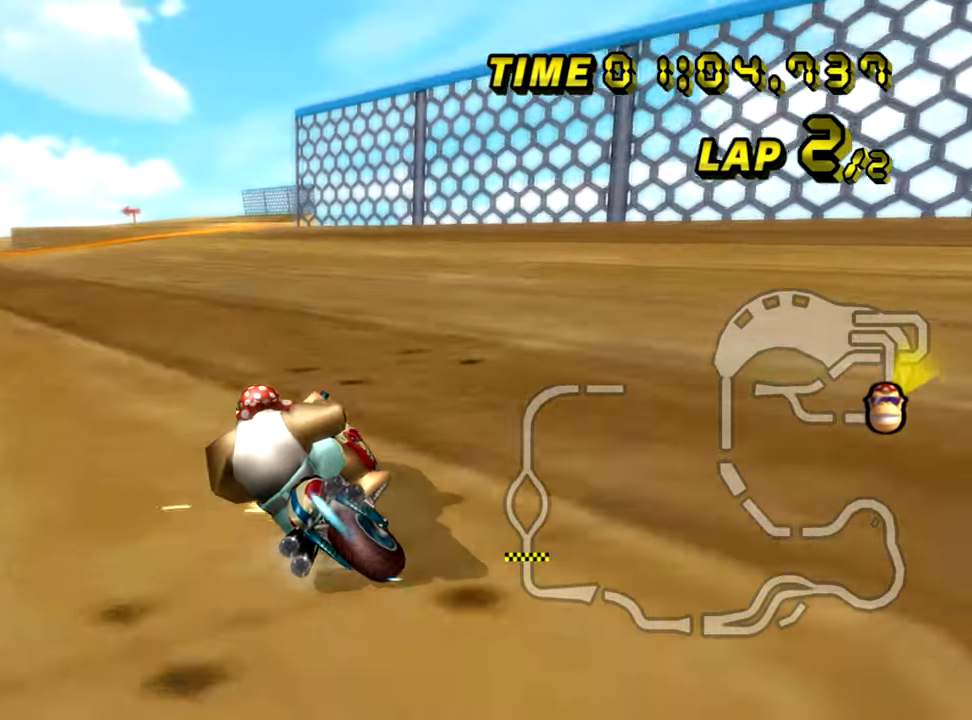
{"buttons": ["A"], "left_stick": "center", "events": [[166, "R1", "up"], [216, "left_stick", "center"]]}
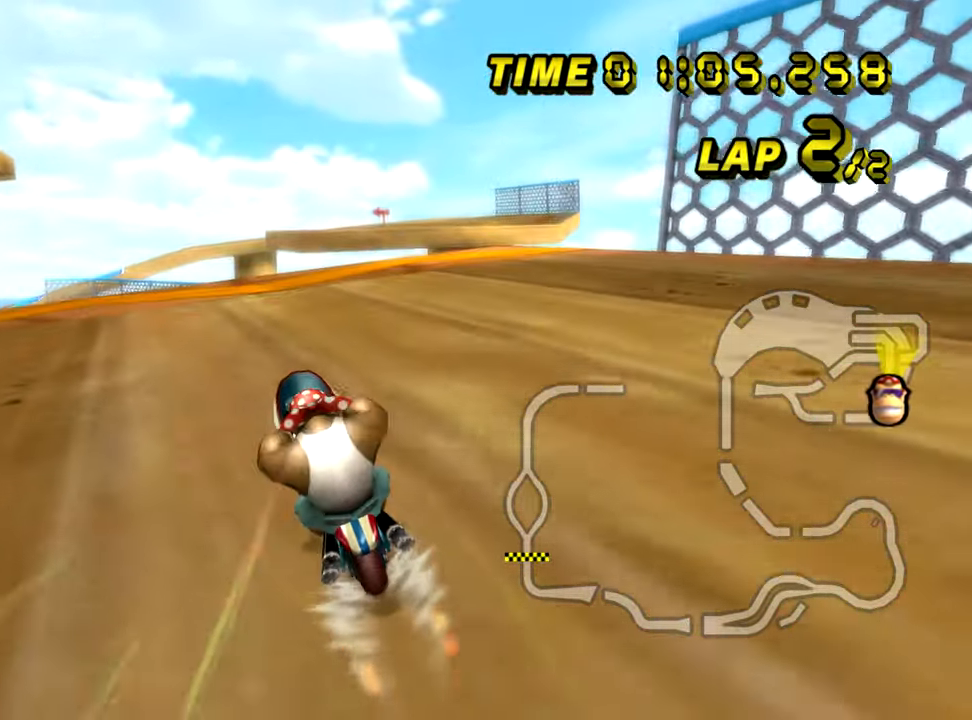
{"buttons": ["A"], "left_stick": "center", "events": []}
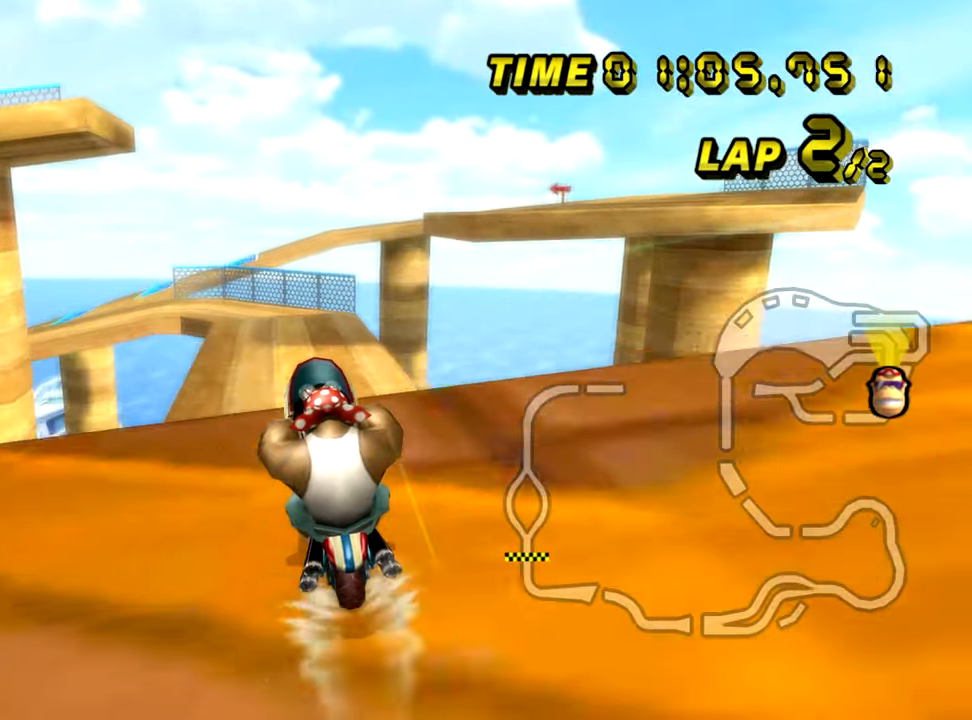
{"buttons": ["A"], "left_stick": "up", "events": [[367, "left_stick", "up"]]}
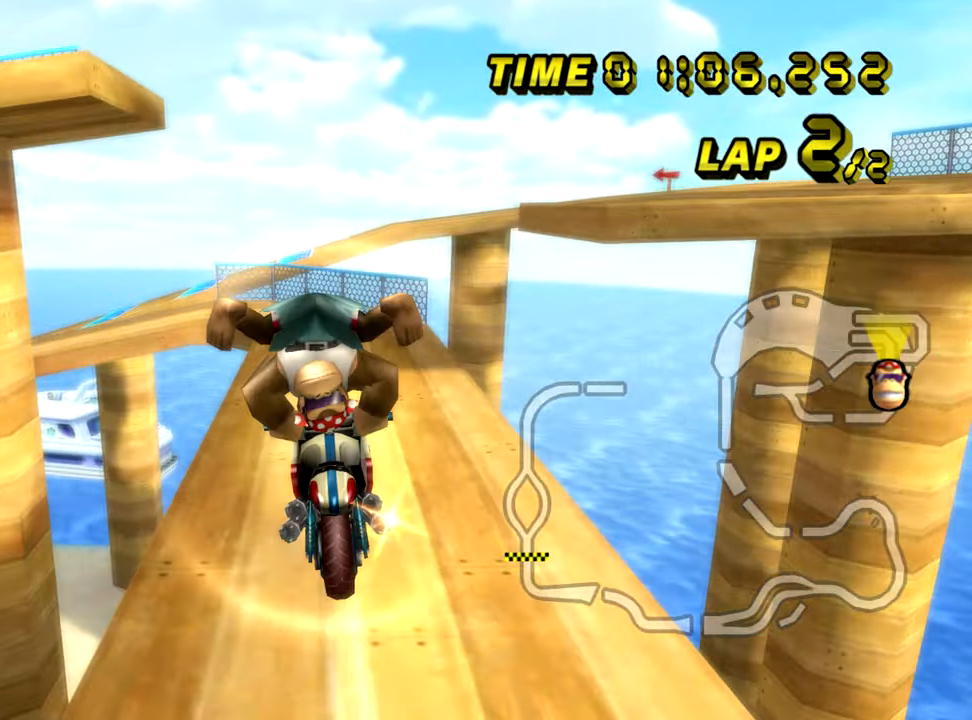
{"buttons": ["A"], "left_stick": "down", "events": [[284, "left_stick", "down"]]}
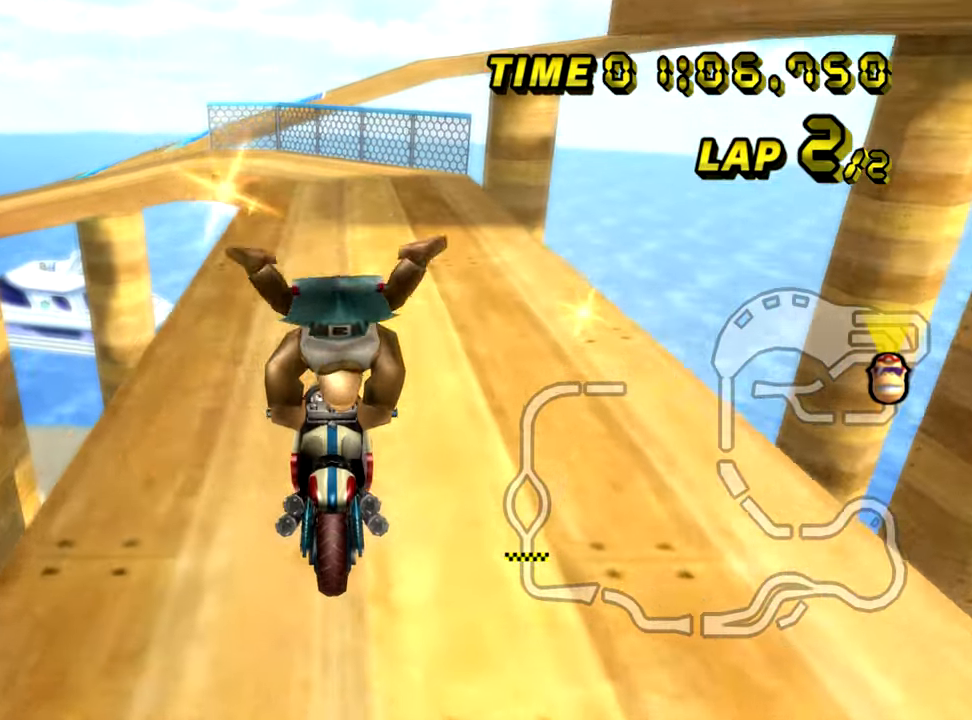
{"buttons": ["A"], "left_stick": "center", "events": [[283, "left_stick", "down-left"], [450, "left_stick", "center"]]}
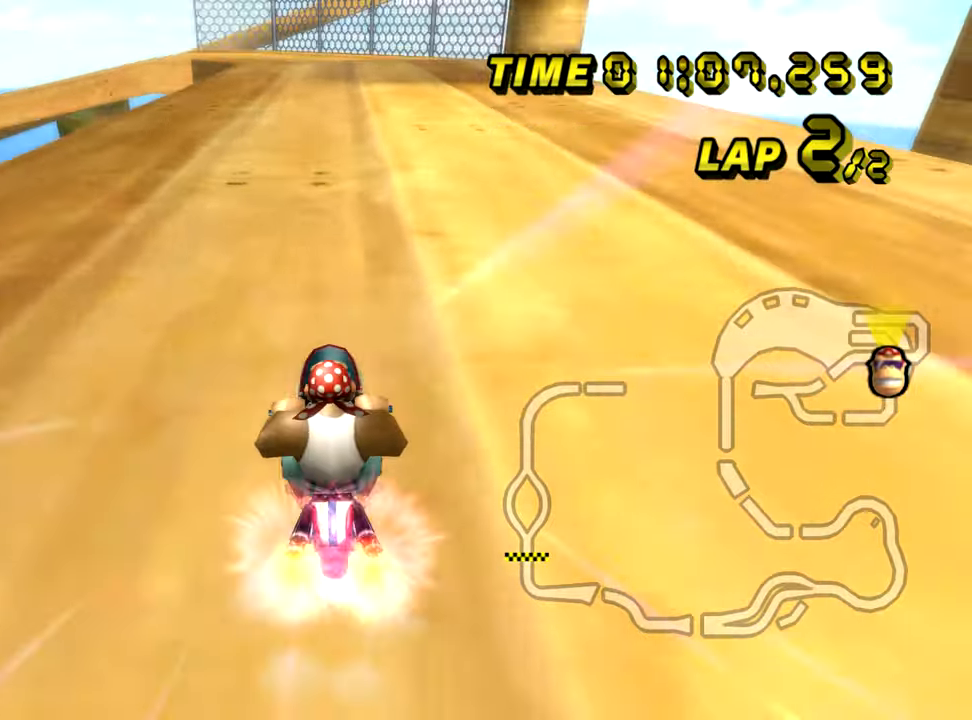
{"buttons": ["A"], "left_stick": "center", "events": []}
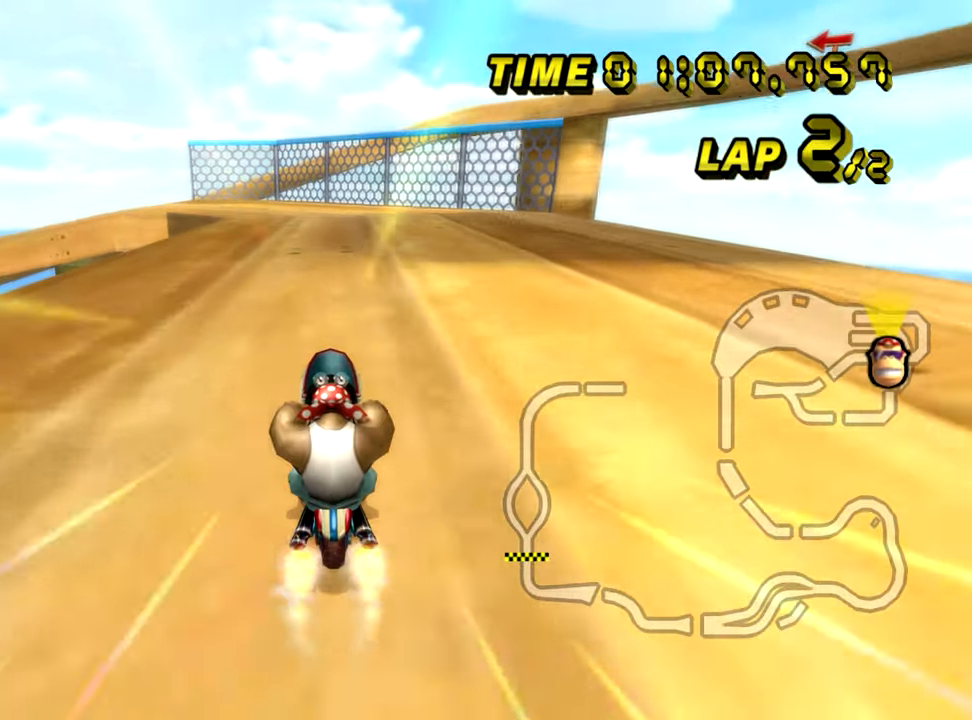
{"buttons": ["A", "R1"], "left_stick": "left", "events": [[216, "R1", "down"], [367, "left_stick", "left"]]}
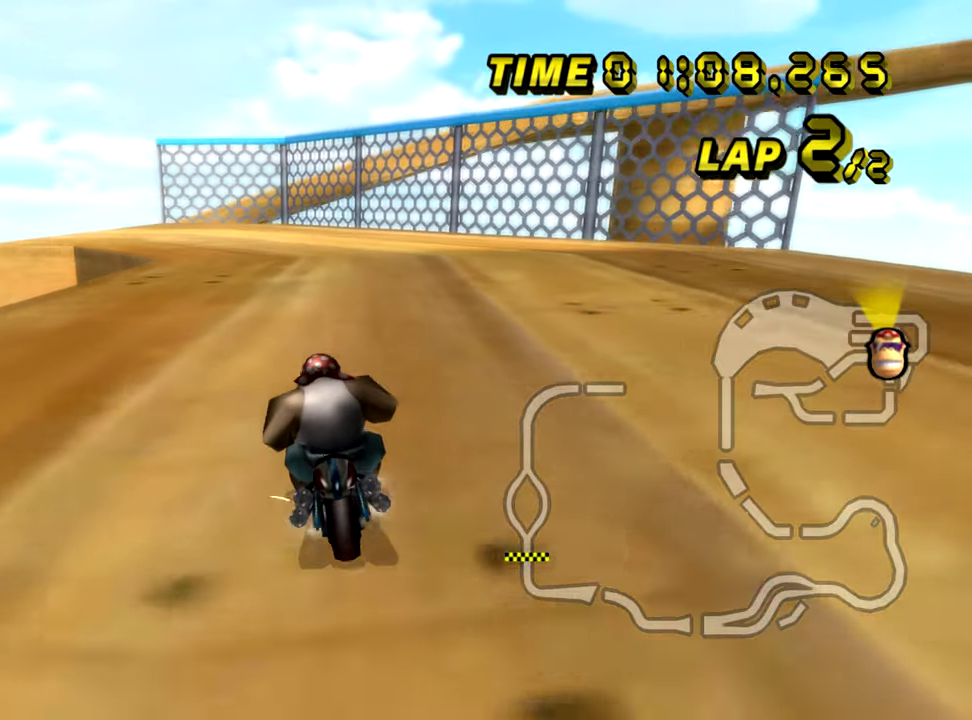
{"buttons": ["A", "R1"], "left_stick": "left", "events": []}
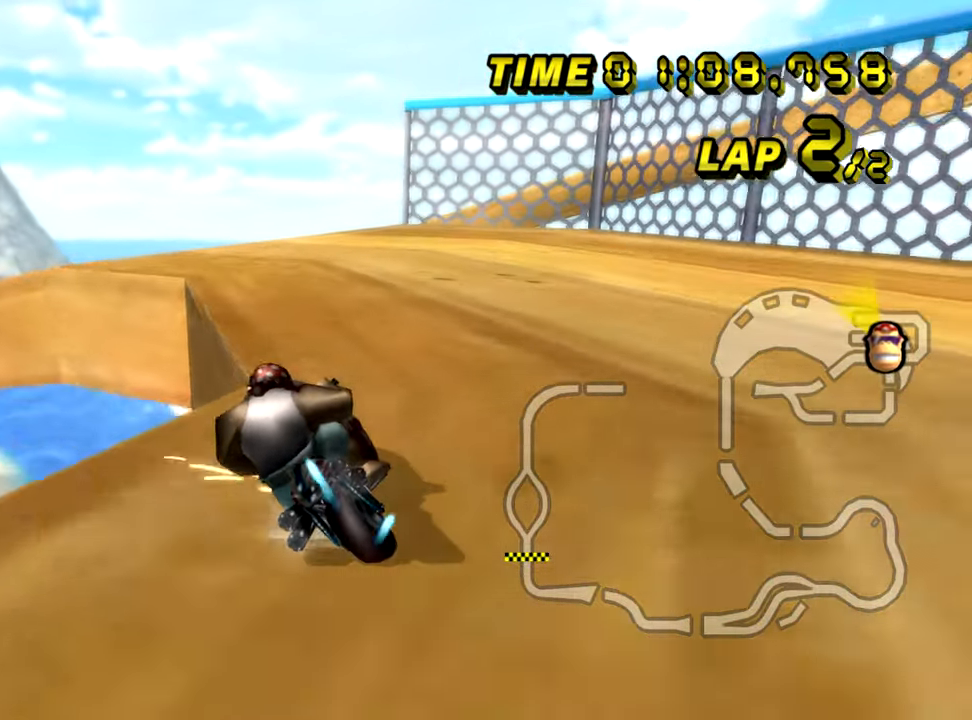
{"buttons": ["A", "R1"], "left_stick": "left", "events": [[283, "R1", "up"], [483, "R1", "down"]]}
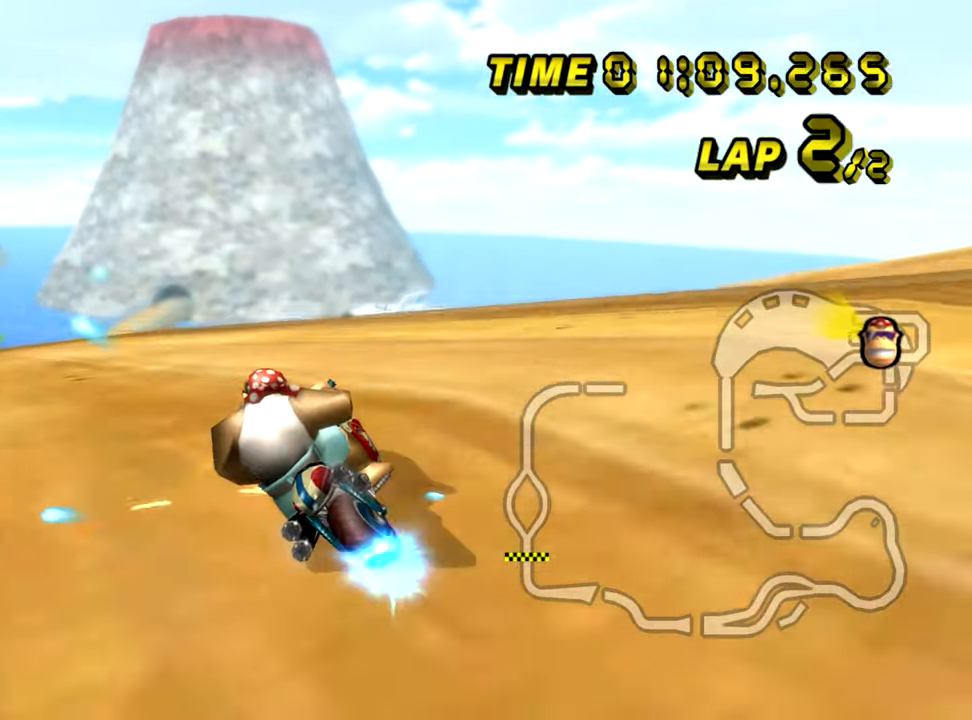
{"buttons": ["A", "R1"], "left_stick": "left", "events": [[33, "left_stick", "right"], [234, "left_stick", "left"]]}
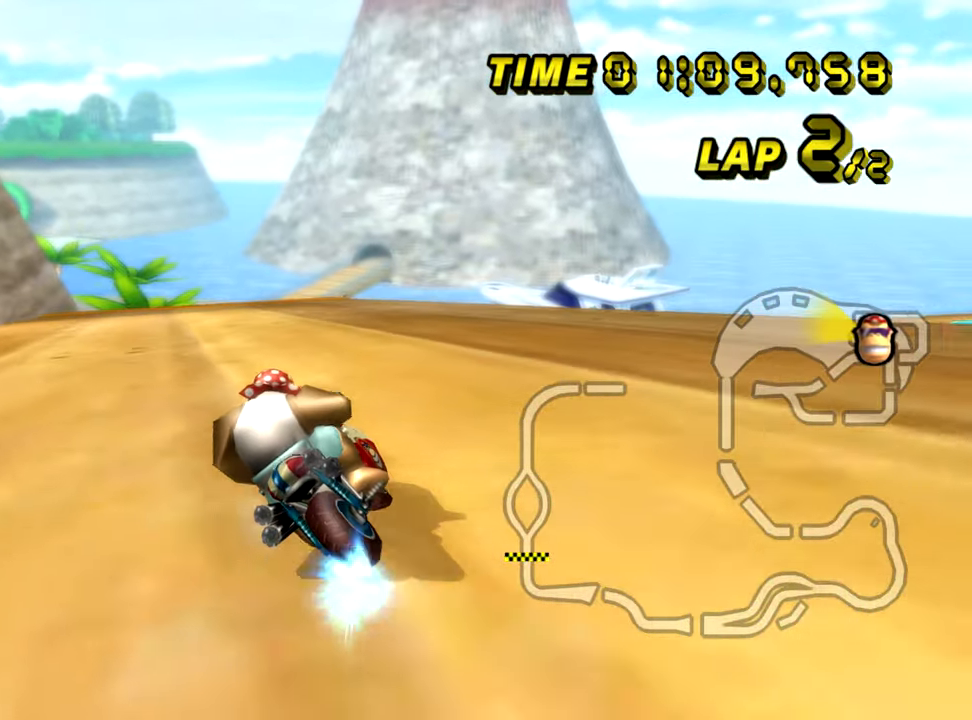
{"buttons": ["A"], "left_stick": "center", "events": [[50, "R1", "up"], [100, "left_stick", "center"]]}
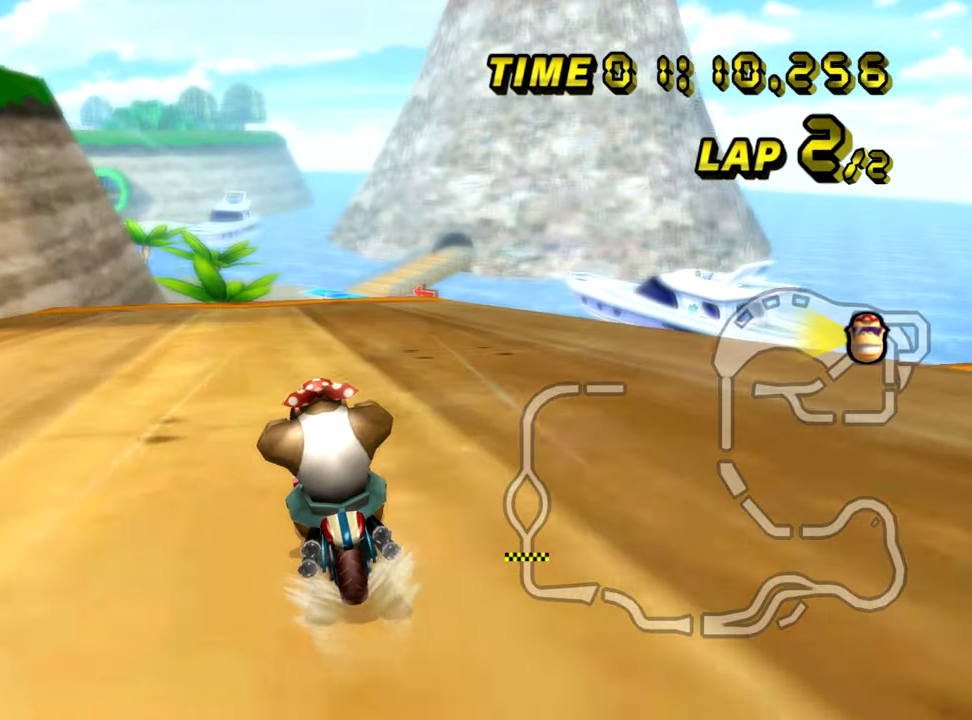
{"buttons": ["A"], "left_stick": "center", "events": []}
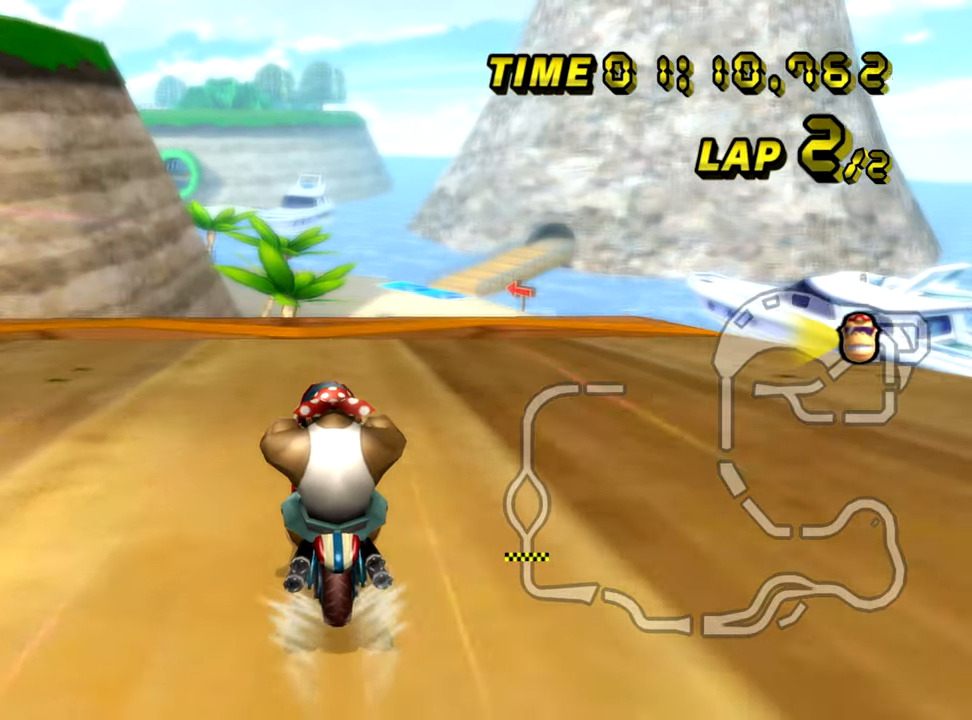
{"buttons": ["A"], "left_stick": "center", "events": []}